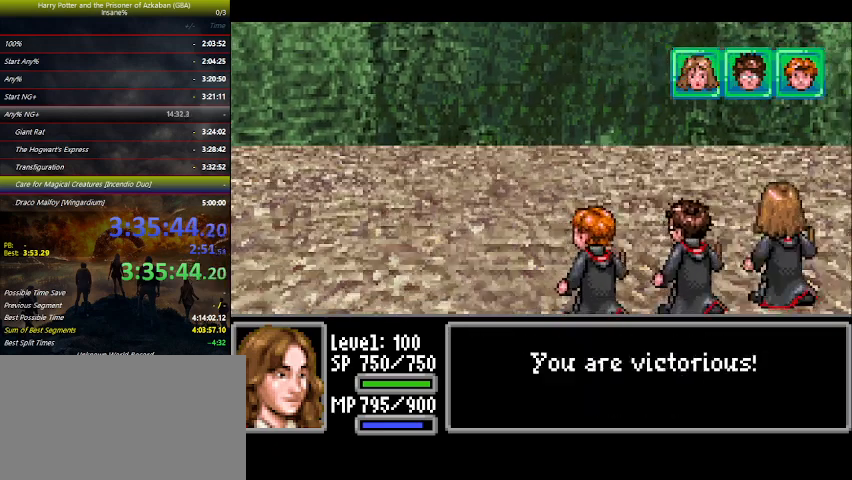
Gameplay with keyboard and mouse; each line is a JSON object with the keys held at the frame after it. "events" lists presses ("down") and releases ("up") of "a", "ctrl", "d", "down", "e", "escape", "f", "f1", "f4", "left", "q", "r", "return", "right", "s", "shift", "space", "tab", "up", "w" and "z" between this image and that frame as [ms after this image, input, new state], when the widget could be followed in between. No other keys are recorded. Mouse buttons are not recorded. Not read: mouse_move.
{"keys": ["space", "up"], "events": [[33, "space", "down"], [200, "space", "up"], [233, "space", "down"], [300, "space", "up"], [333, "space", "down"], [367, "space", "up"], [433, "space", "down"]]}
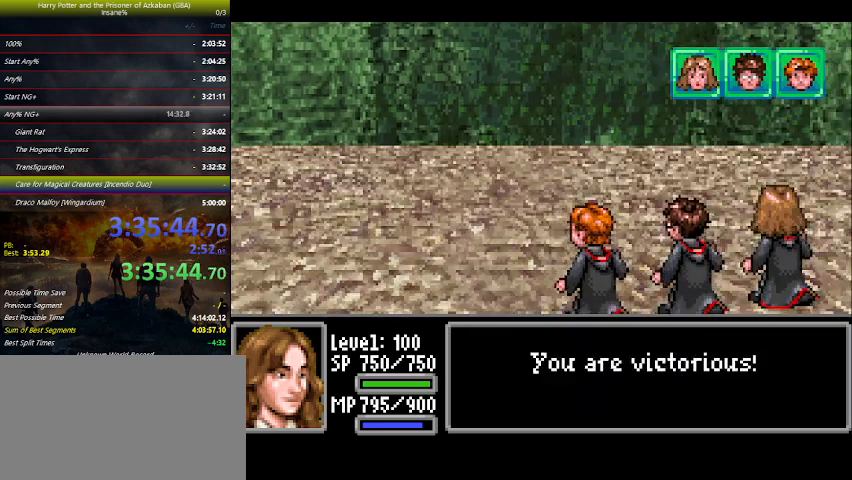
{"keys": ["space", "up"], "events": [[67, "space", "up"], [100, "space", "down"], [200, "space", "up"], [300, "space", "down"], [400, "space", "up"], [500, "space", "down"]]}
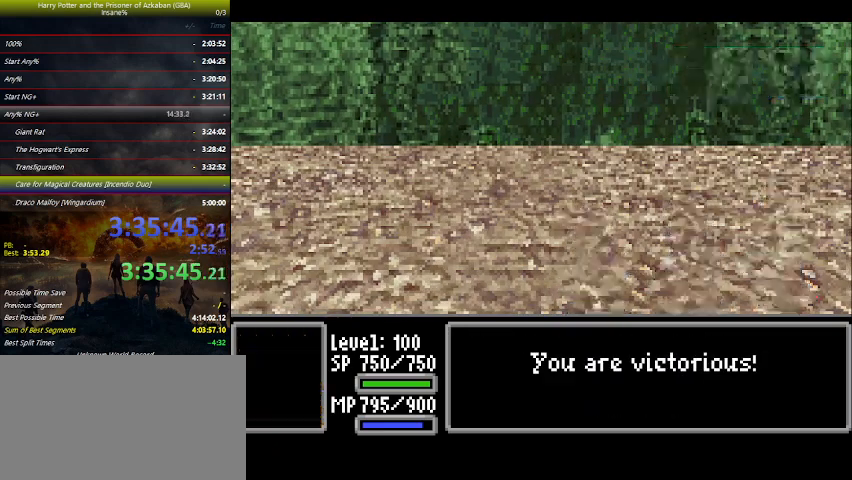
{"keys": ["up"], "events": [[33, "space", "up"], [67, "space", "down"], [133, "space", "up"], [167, "space", "down"], [233, "space", "up"], [367, "space", "down"], [400, "space", "up"]]}
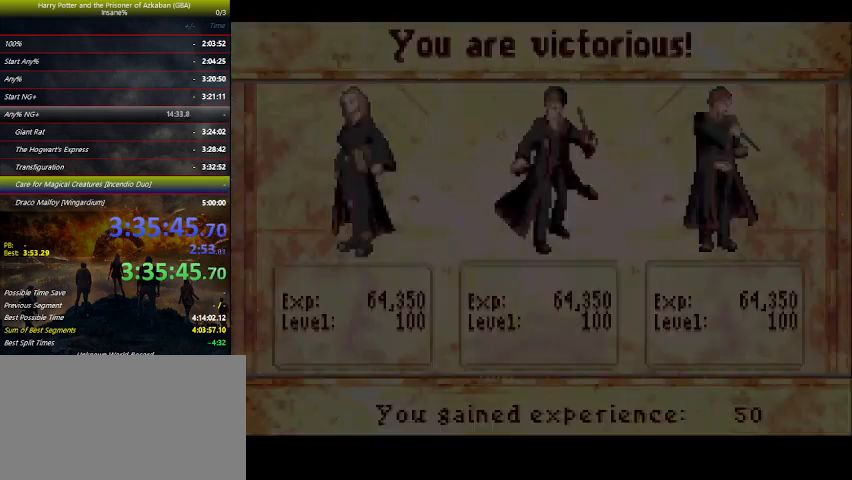
{"keys": ["up"], "events": [[67, "space", "down"], [100, "space", "up"], [233, "space", "down"], [300, "space", "up"], [433, "space", "down"], [467, "space", "up"]]}
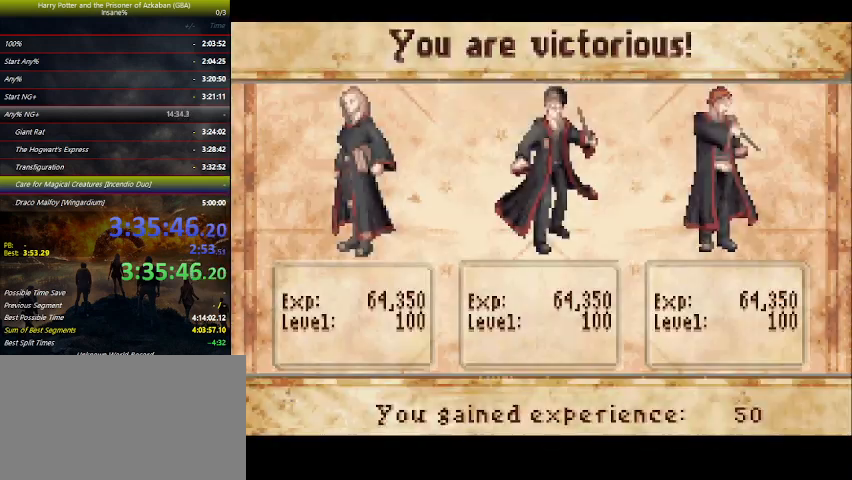
{"keys": ["space", "up"], "events": [[33, "space", "down"], [67, "space", "up"], [100, "space", "down"], [167, "space", "up"], [200, "space", "down"], [267, "space", "up"], [300, "space", "down"], [367, "space", "up"], [500, "space", "down"]]}
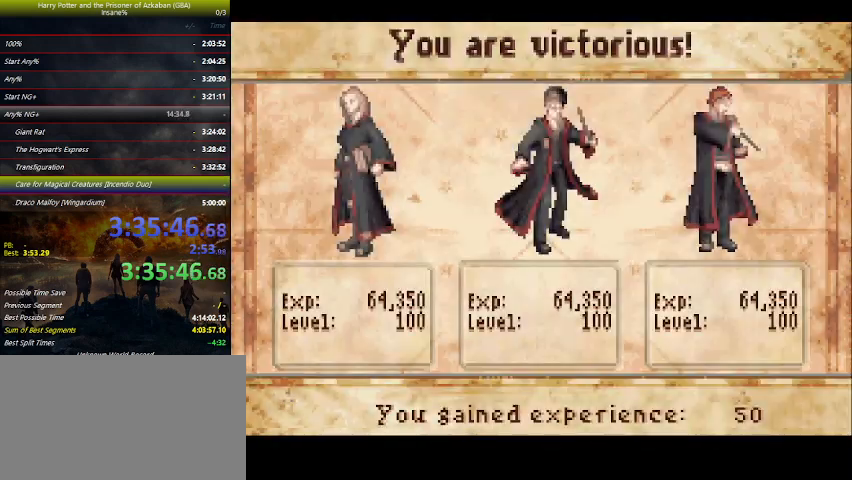
{"keys": ["space", "up"], "events": [[33, "space", "up"], [133, "space", "down"], [267, "space", "up"], [300, "space", "down"], [467, "space", "up"], [500, "space", "down"]]}
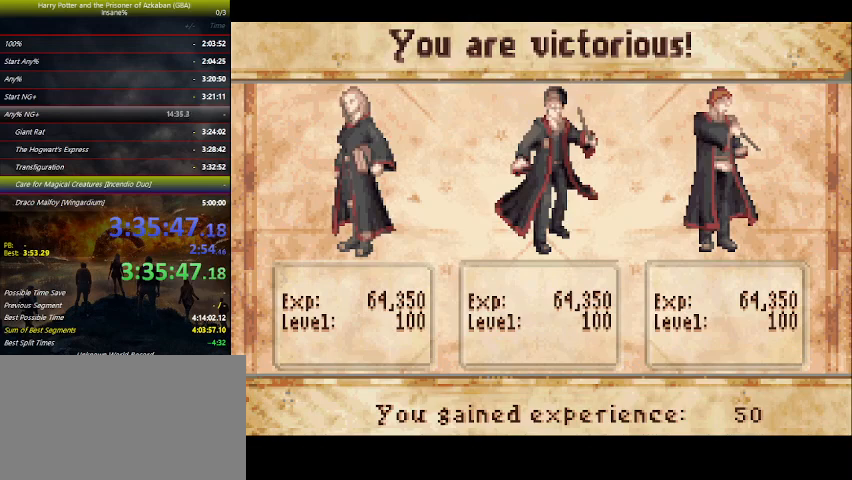
{"keys": ["space", "up"], "events": [[67, "space", "up"], [167, "space", "down"], [233, "space", "up"], [333, "space", "down"], [367, "space", "up"], [467, "space", "down"]]}
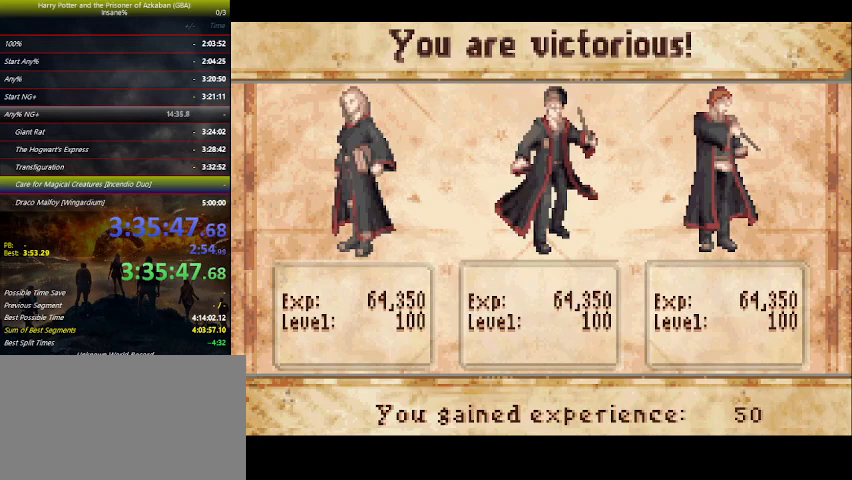
{"keys": ["up"], "events": [[133, "space", "up"], [167, "space", "down"], [200, "space", "up"], [367, "space", "down"], [467, "space", "up"]]}
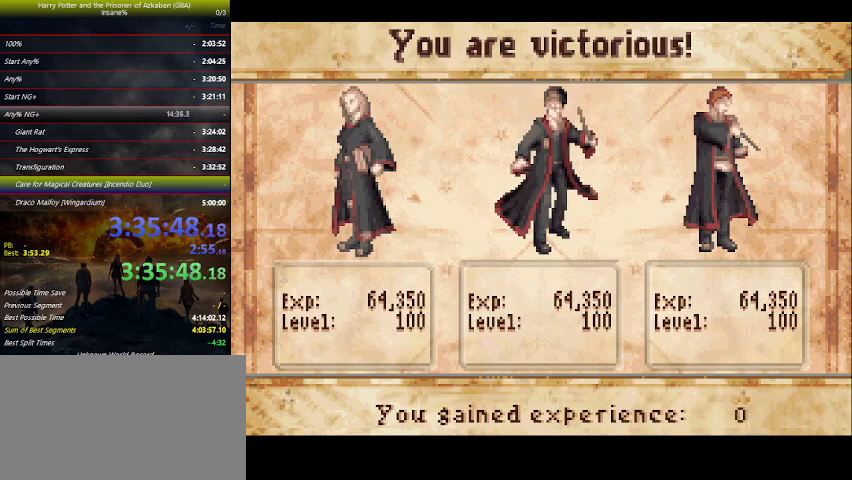
{"keys": ["up"], "events": [[33, "space", "down"], [167, "space", "up"], [233, "space", "down"], [333, "space", "up"], [433, "space", "down"], [500, "space", "up"]]}
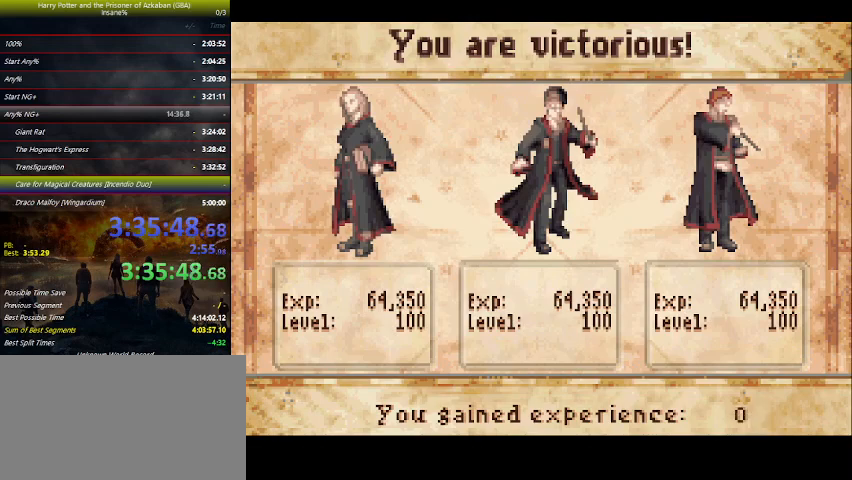
{"keys": ["up"], "events": [[133, "space", "down"], [200, "space", "up"], [333, "space", "down"], [367, "space", "up"]]}
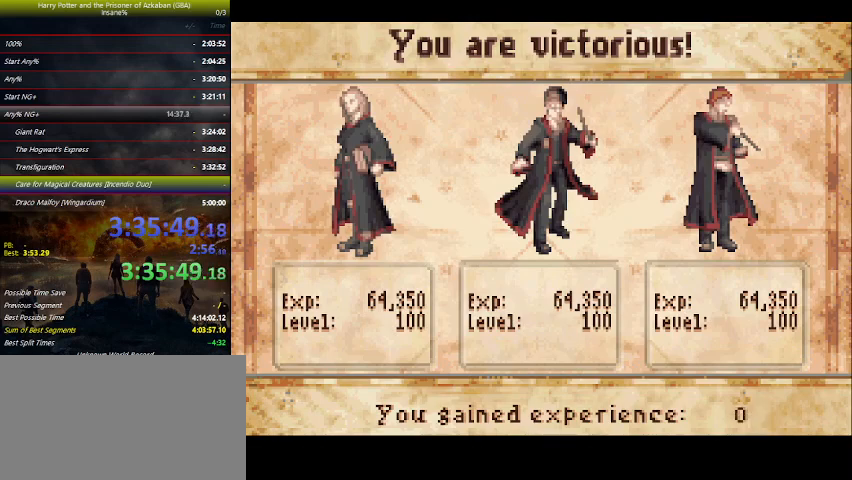
{"keys": ["space", "up"], "events": [[33, "space", "down"], [133, "space", "up"], [233, "space", "down"], [300, "space", "up"], [400, "space", "down"]]}
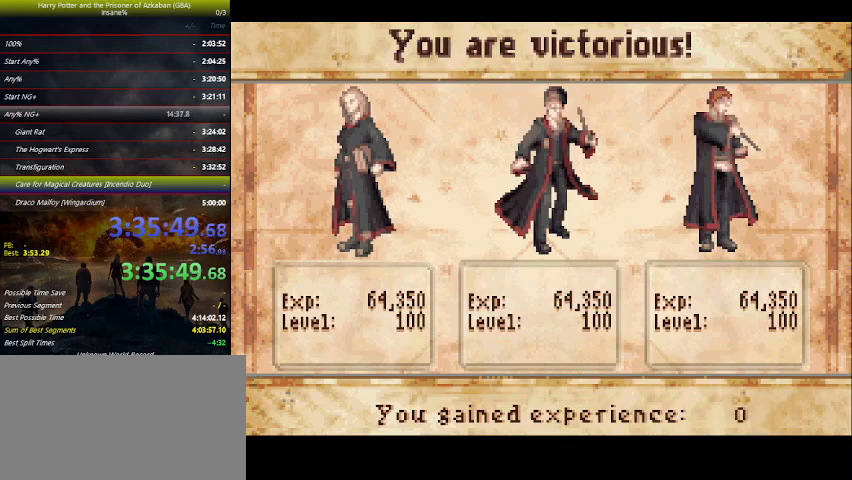
{"keys": ["space", "up"], "events": [[33, "space", "up"], [100, "space", "down"], [233, "space", "up"], [267, "space", "down"], [433, "space", "up"], [467, "space", "down"]]}
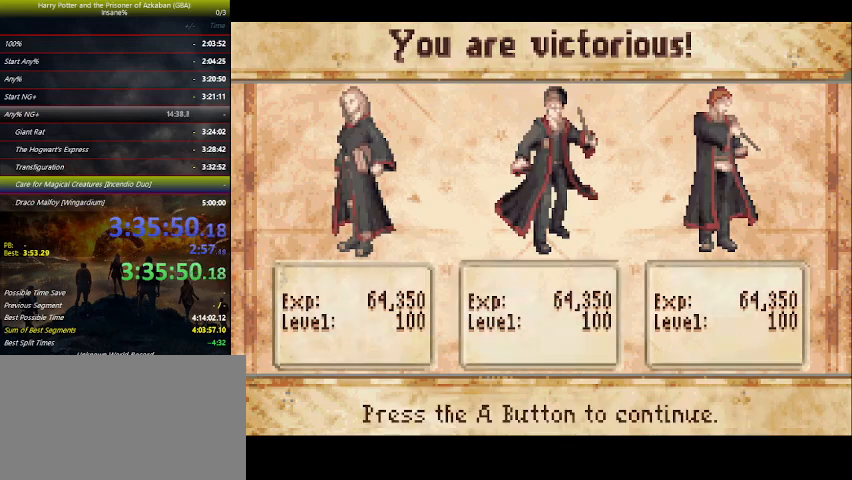
{"keys": ["up"], "events": [[67, "space", "up"], [133, "space", "down"], [300, "space", "up"], [333, "space", "down"], [500, "space", "up"]]}
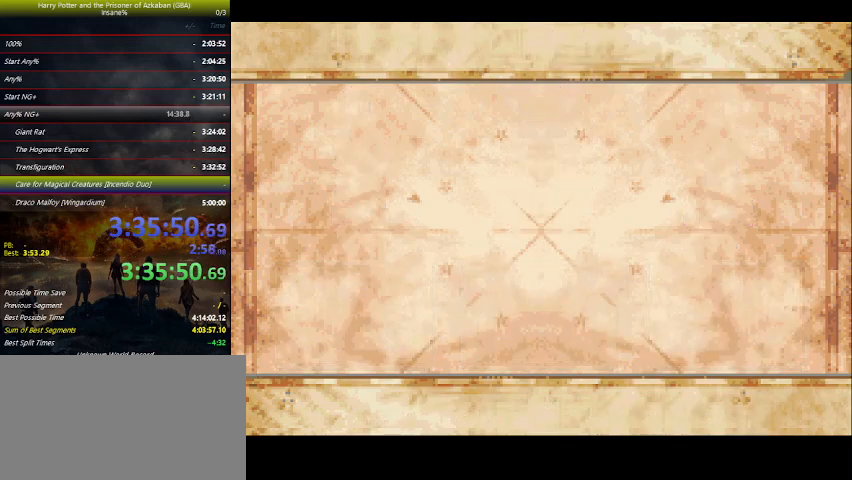
{"keys": ["up"], "events": [[33, "space", "down"], [167, "space", "up"], [200, "space", "down"], [367, "space", "up"], [400, "space", "down"], [500, "space", "up"]]}
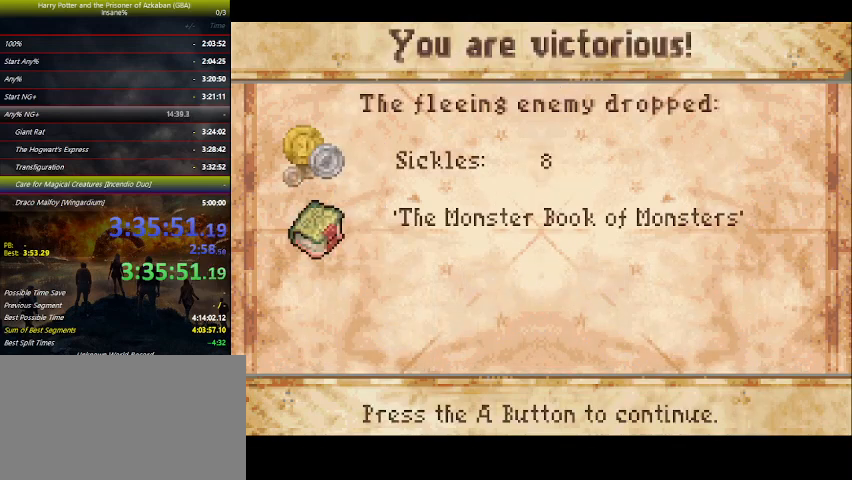
{"keys": ["space", "up"], "events": [[67, "space", "down"], [200, "space", "up"], [267, "space", "down"]]}
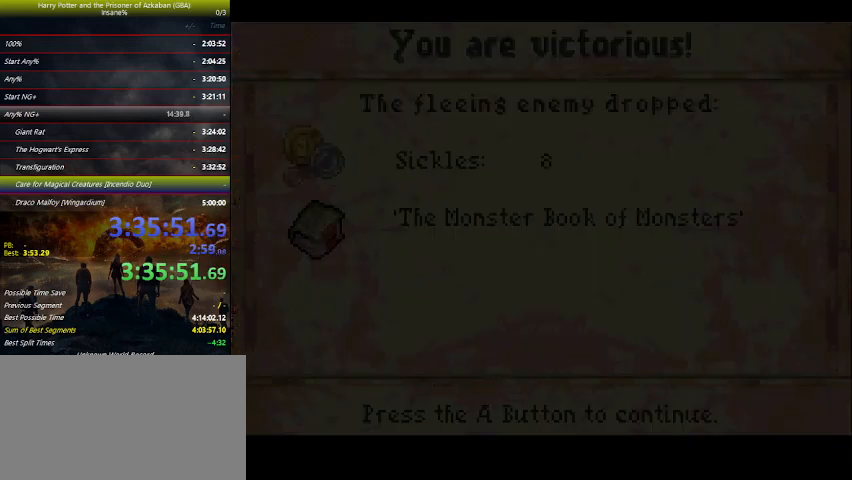
{"keys": ["up"], "events": [[67, "space", "up"]]}
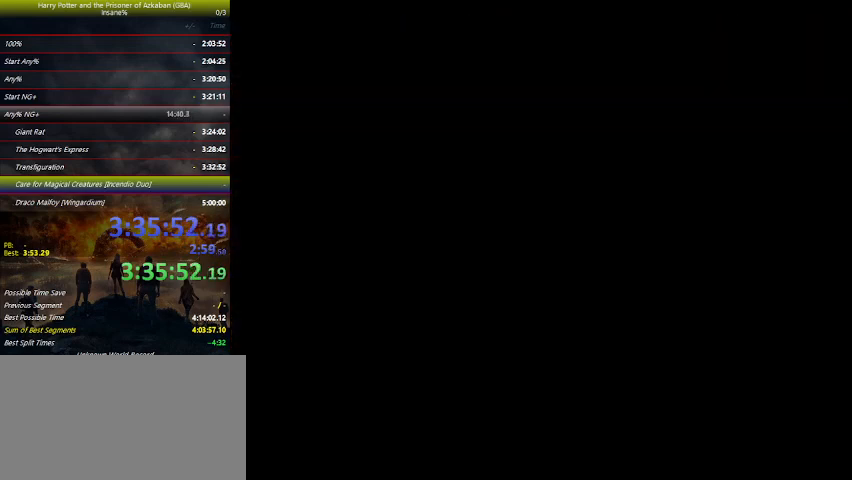
{"keys": ["up"], "events": []}
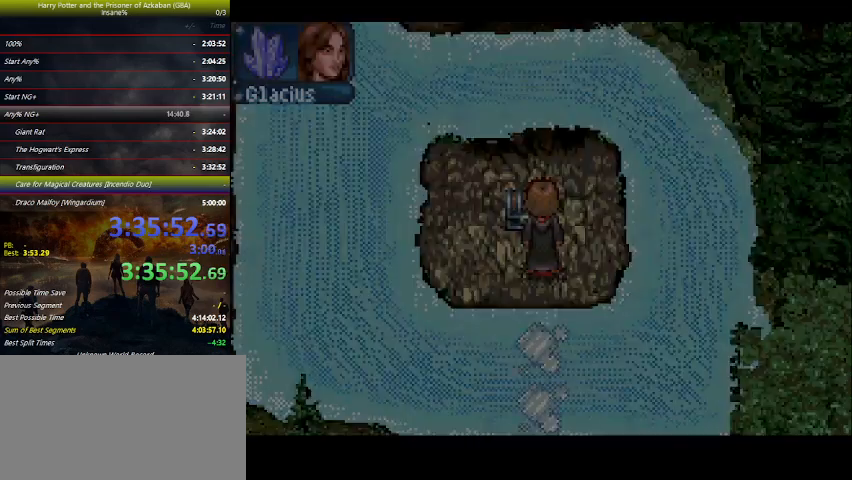
{"keys": ["up"], "events": []}
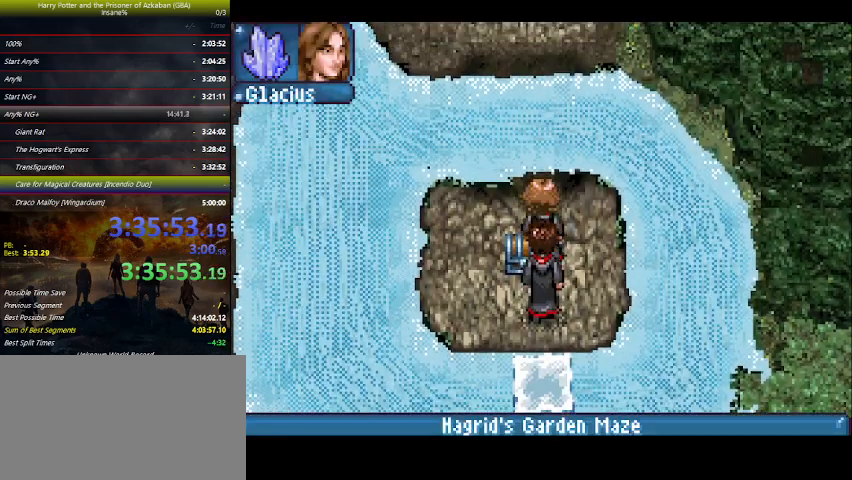
{"keys": ["up"], "events": [[333, "z", "down"], [433, "z", "up"]]}
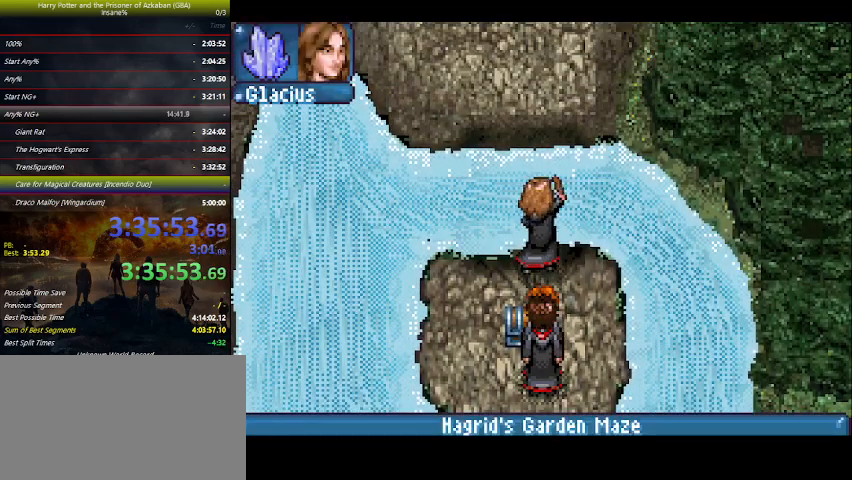
{"keys": ["up"], "events": []}
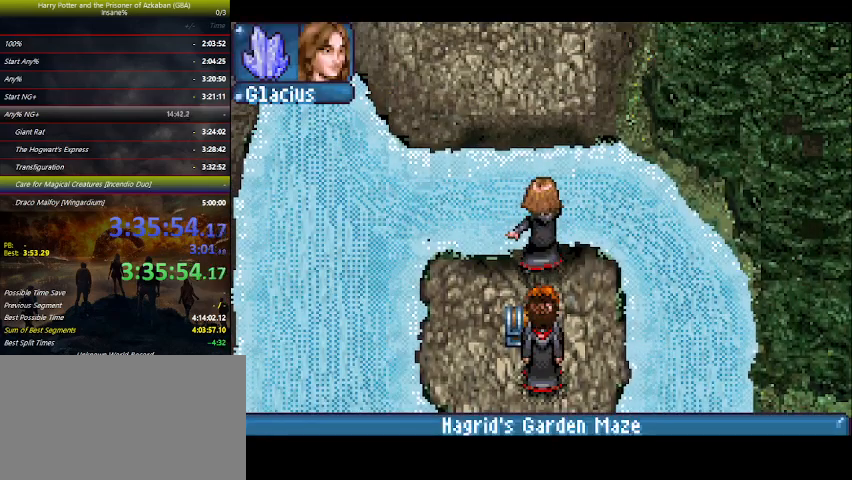
{"keys": ["up"], "events": []}
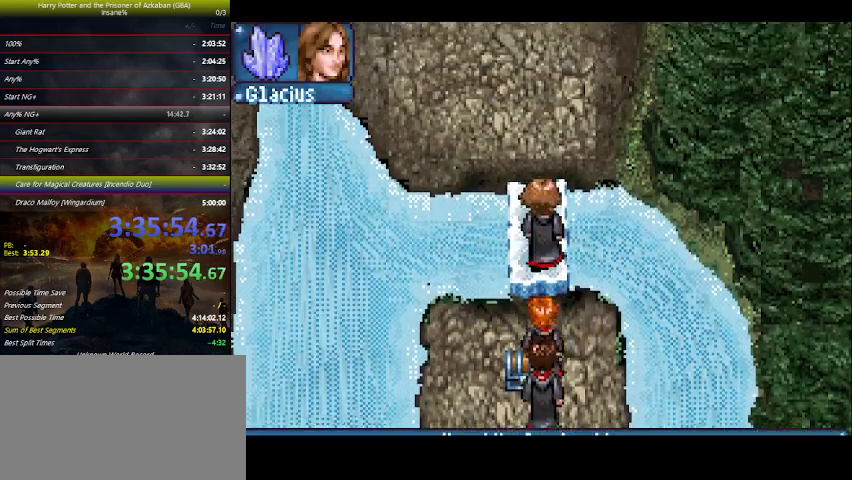
{"keys": ["left", "up"], "events": [[433, "left", "down"]]}
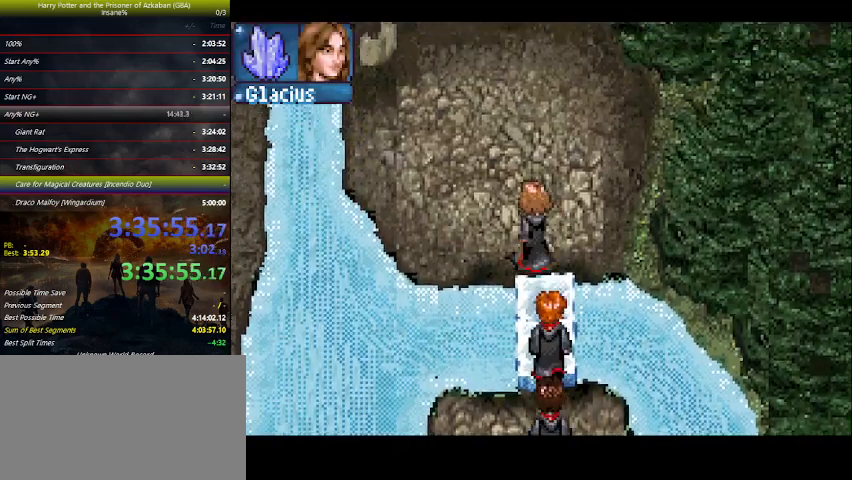
{"keys": ["left", "up"], "events": []}
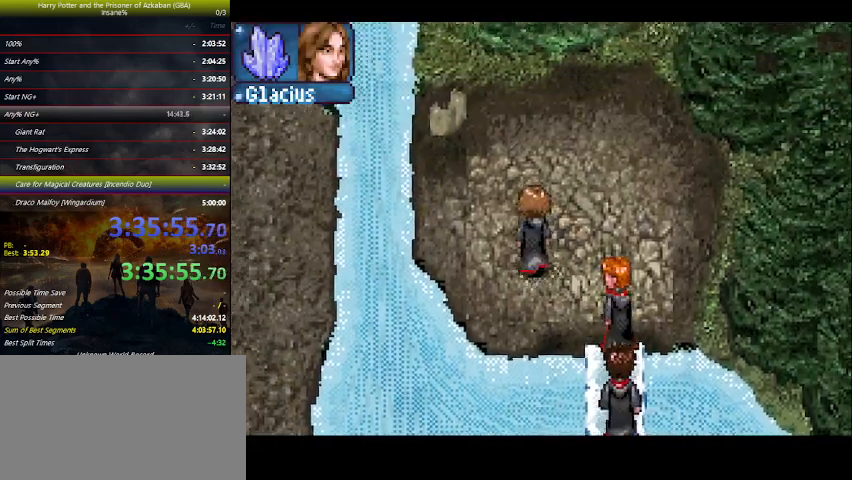
{"keys": ["left"], "events": [[367, "up", "up"]]}
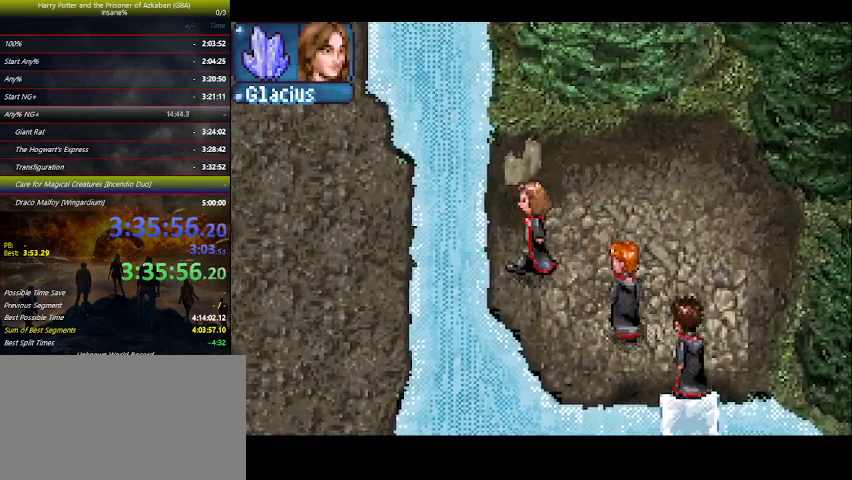
{"keys": ["left", "up"], "events": [[167, "z", "down"], [200, "z", "up"], [333, "up", "down"]]}
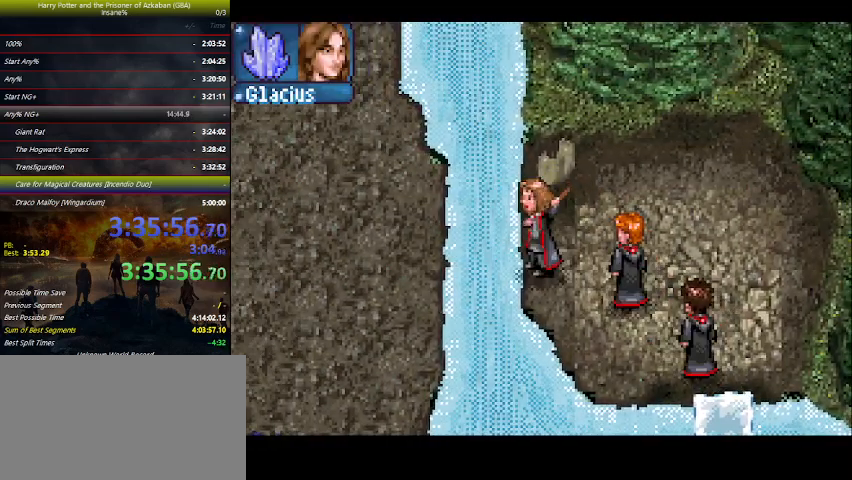
{"keys": ["left", "up"], "events": []}
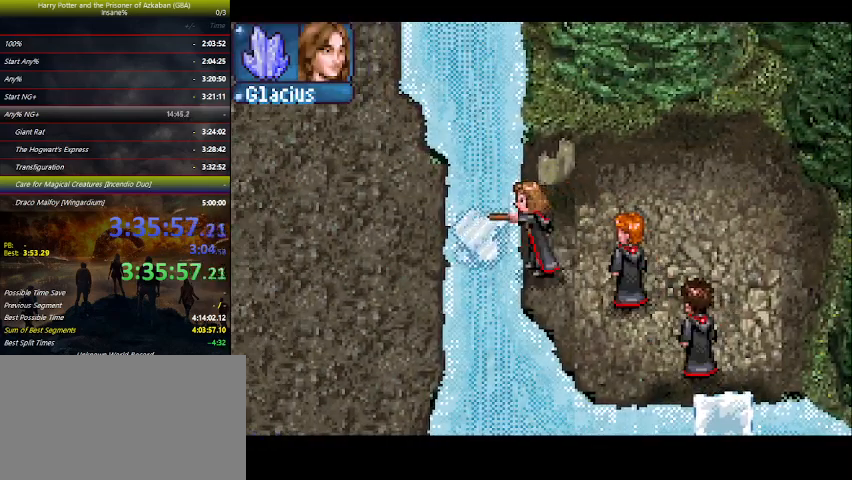
{"keys": ["left"], "events": [[267, "up", "up"], [467, "e", "down"], [500, "e", "up"]]}
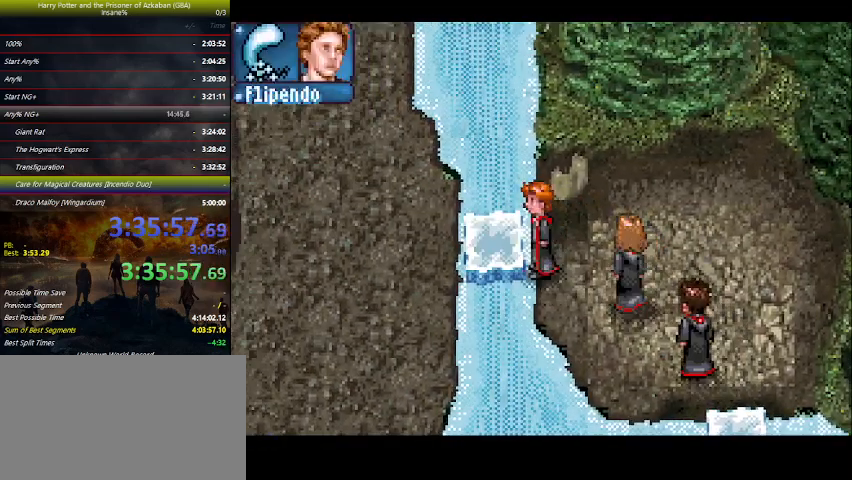
{"keys": ["left"], "events": [[167, "up", "down"], [200, "left", "up"], [300, "left", "down"], [333, "up", "up"]]}
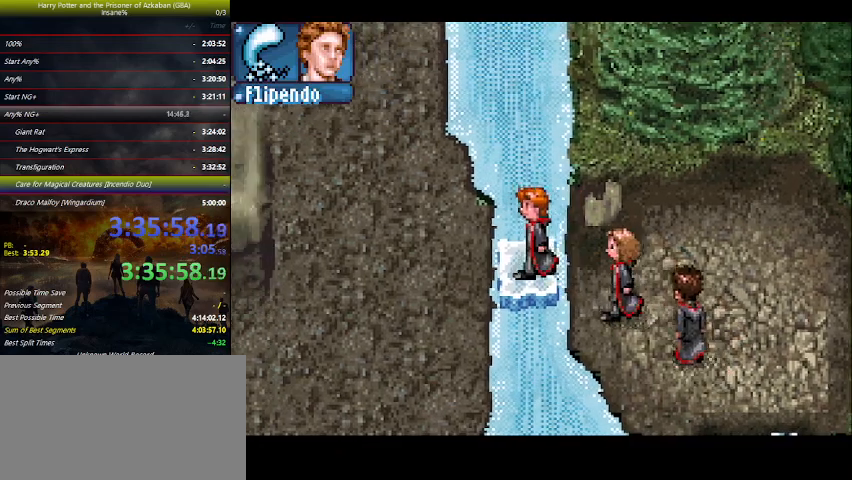
{"keys": ["left"], "events": [[267, "z", "down"], [367, "z", "up"]]}
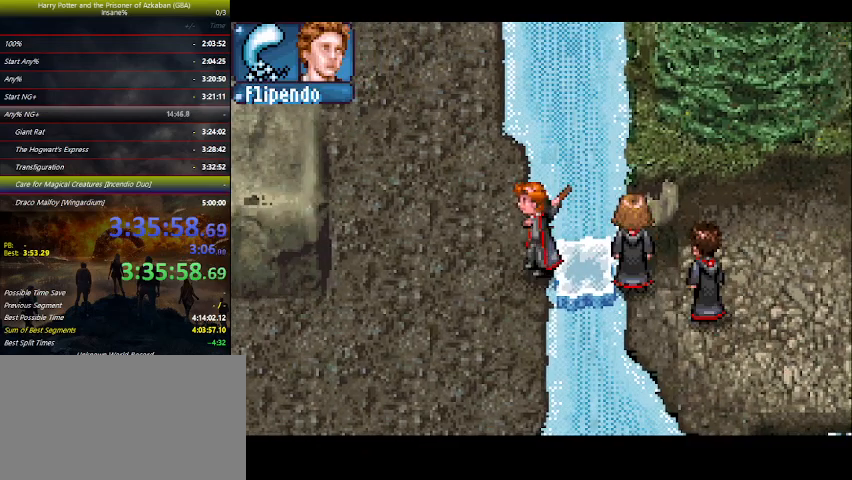
{"keys": ["left"], "events": []}